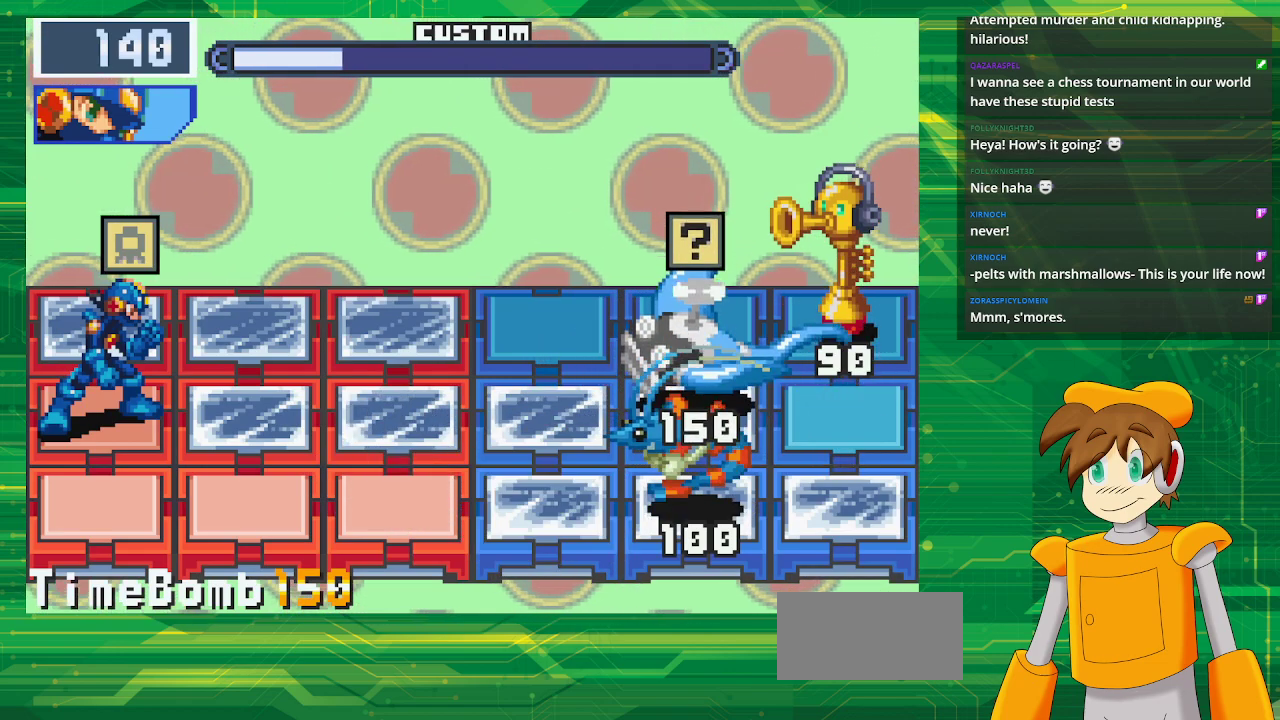
Gameplay with a controller (Nintendo layout); each line is a JSON object with the inputs held at the frame after it. "events" lists button and stick changes between this image and that frame as [ms after this image, input, new state], when the widget could be followed in between. Not read: L3 R3.
{"buttons": [], "events": [[67, "A", "up"]]}
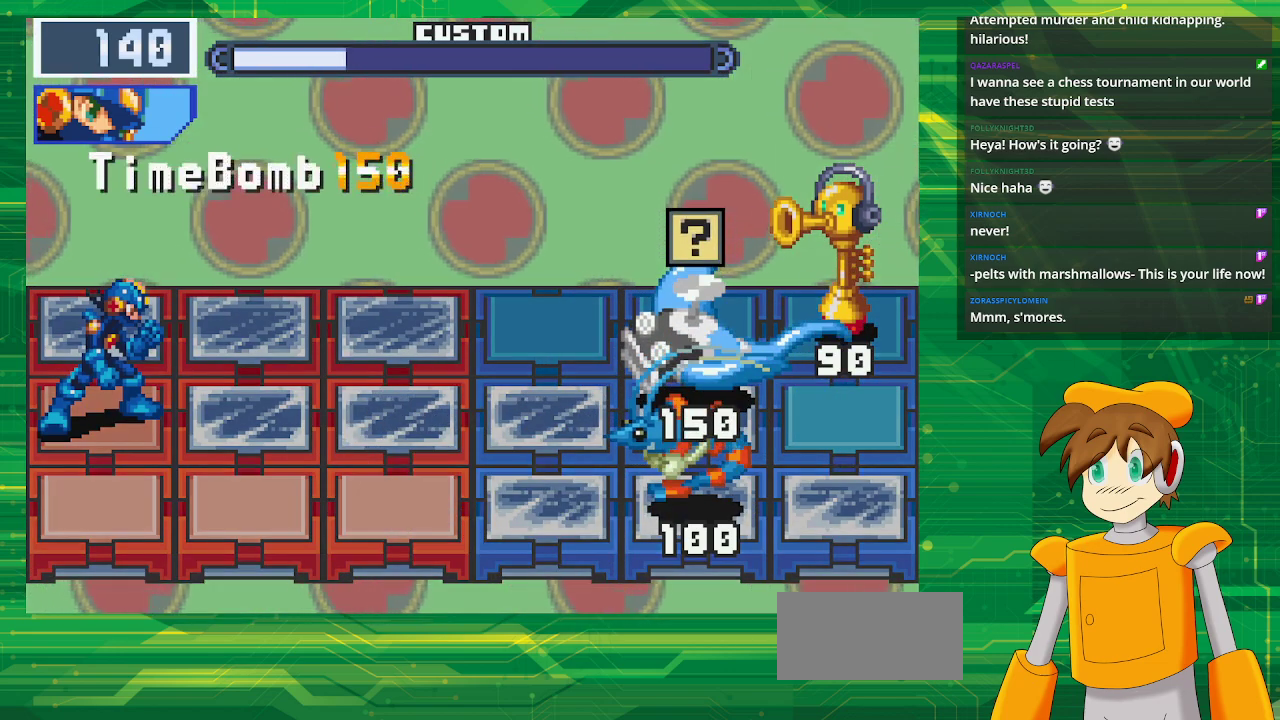
{"buttons": [], "events": []}
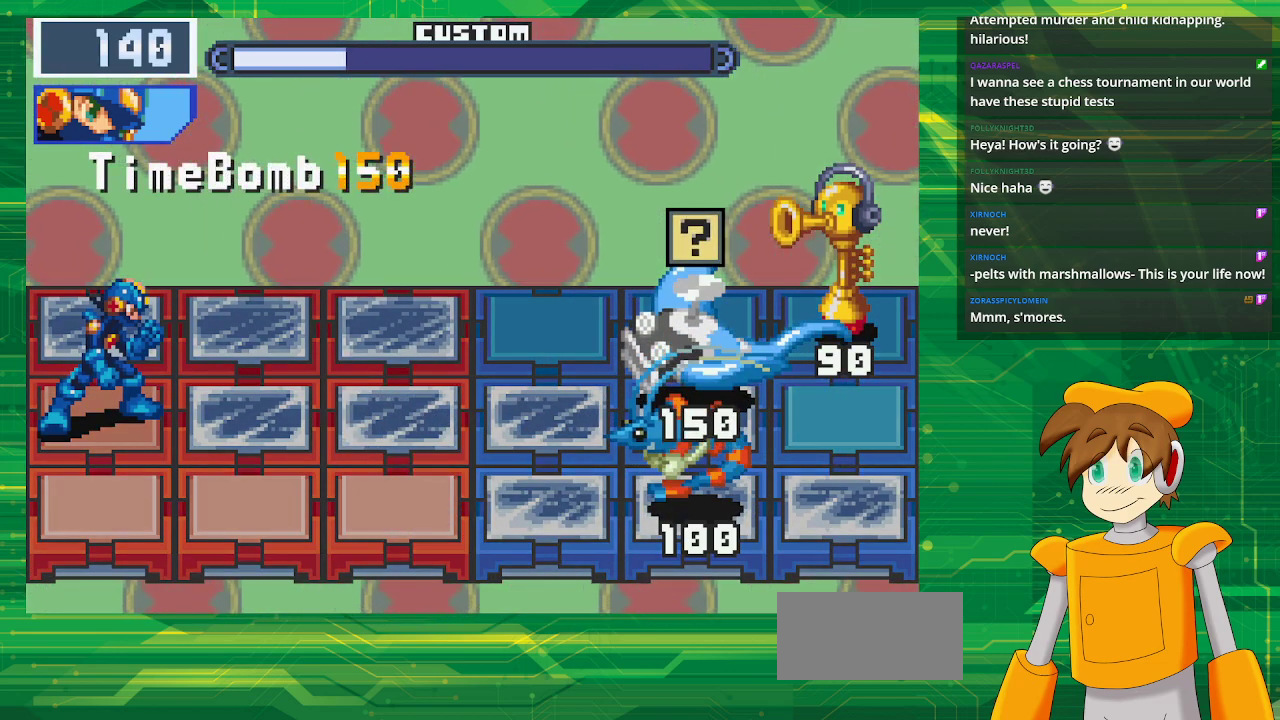
{"buttons": [], "events": []}
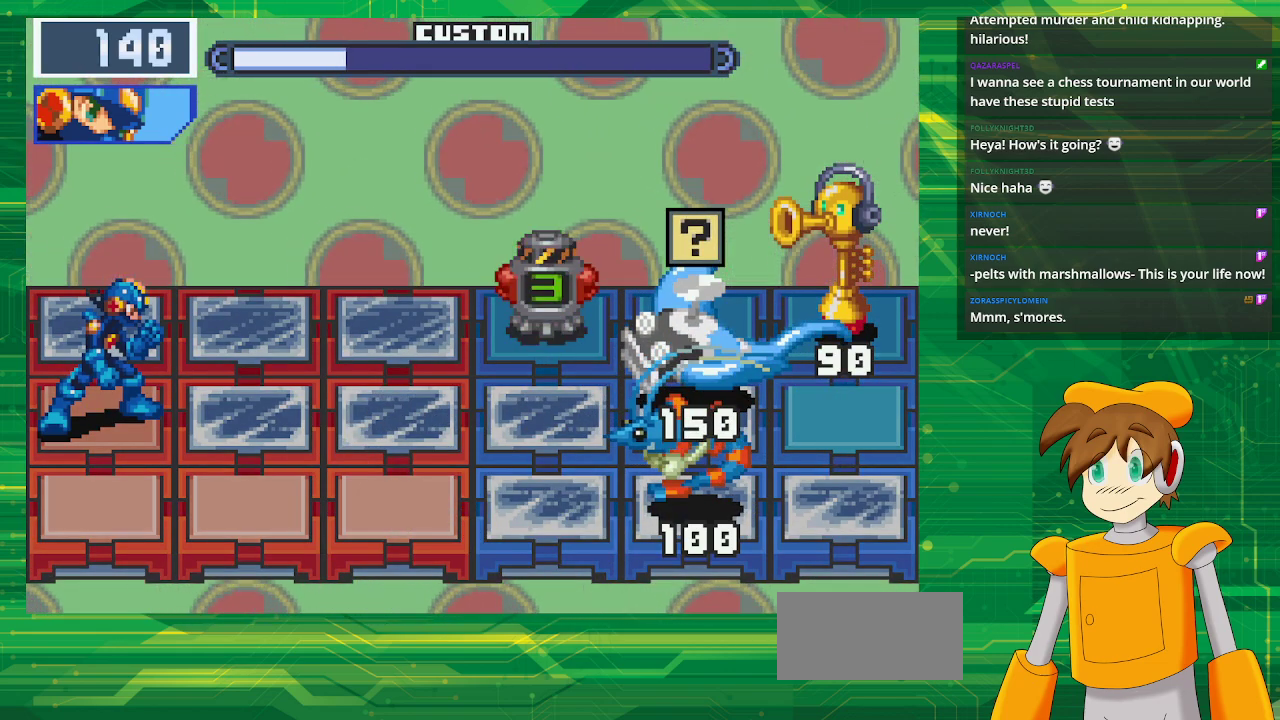
{"buttons": [], "events": []}
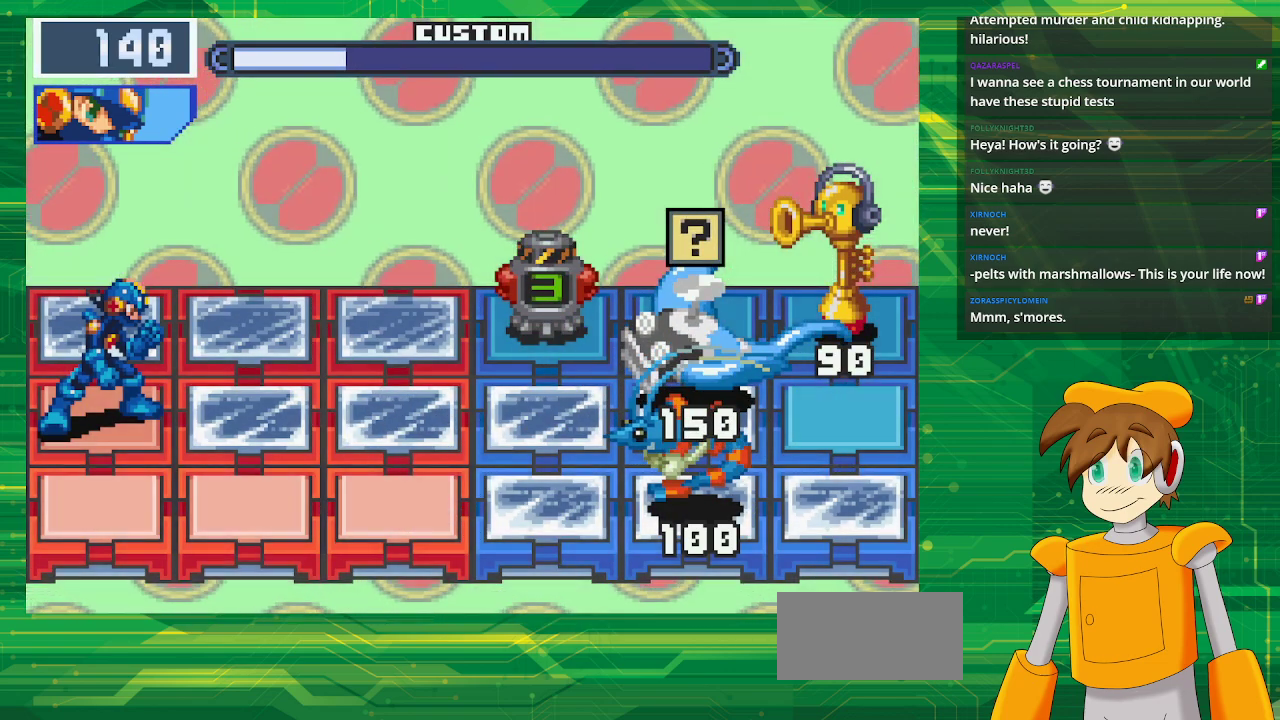
{"buttons": [], "events": []}
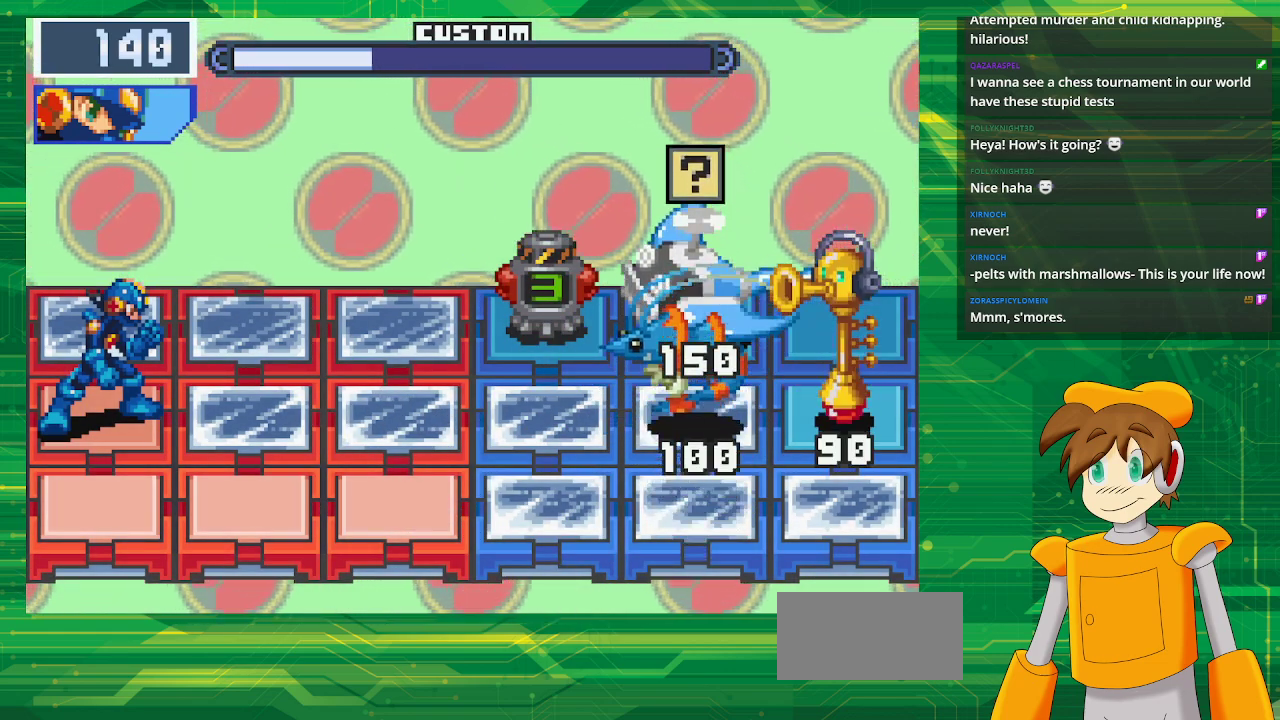
{"buttons": [], "events": [[333, "DPAD_DOWN", "down"], [433, "DPAD_DOWN", "up"]]}
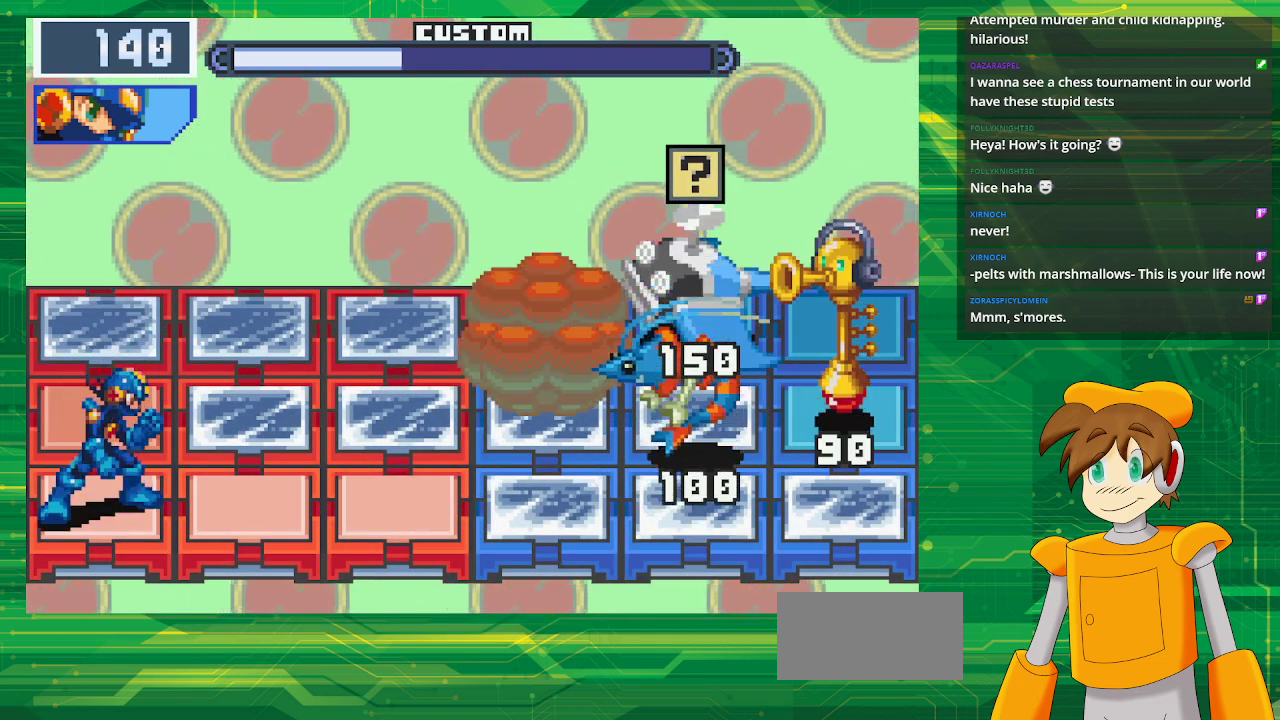
{"buttons": [], "events": []}
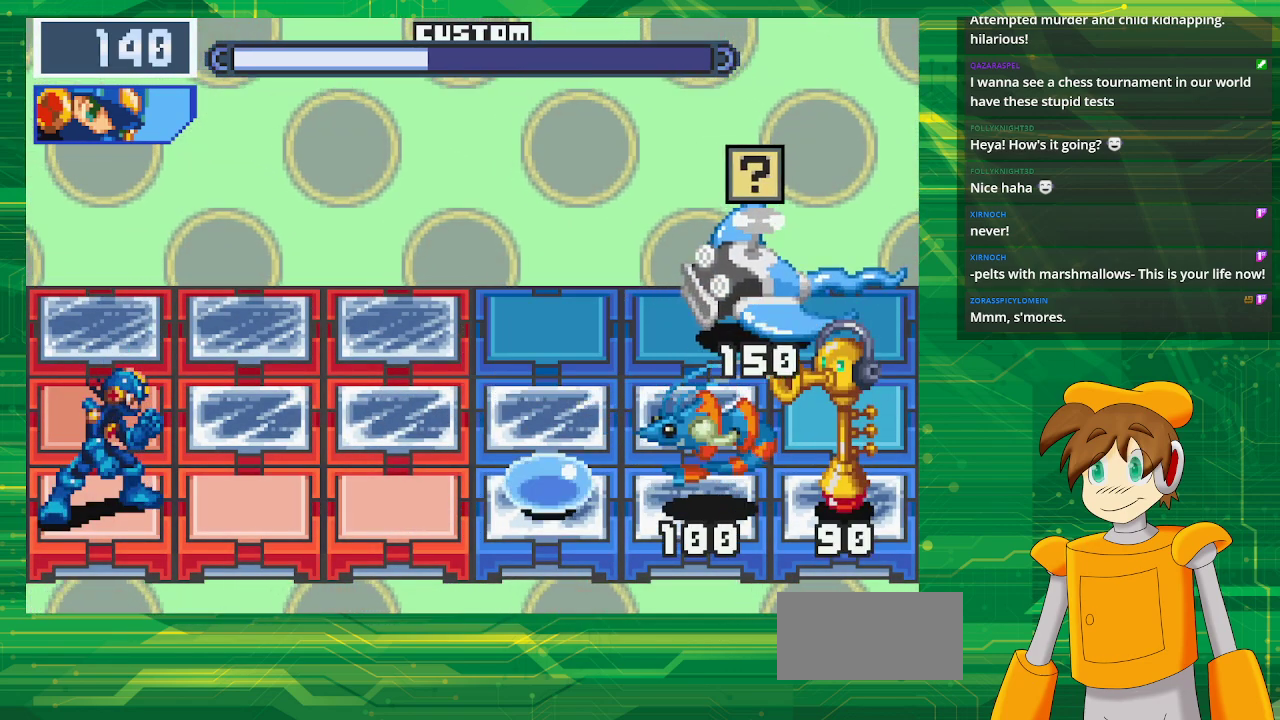
{"buttons": ["DPAD_UP"], "events": [[183, "DPAD_UP", "down"], [283, "DPAD_UP", "up"], [400, "DPAD_UP", "down"]]}
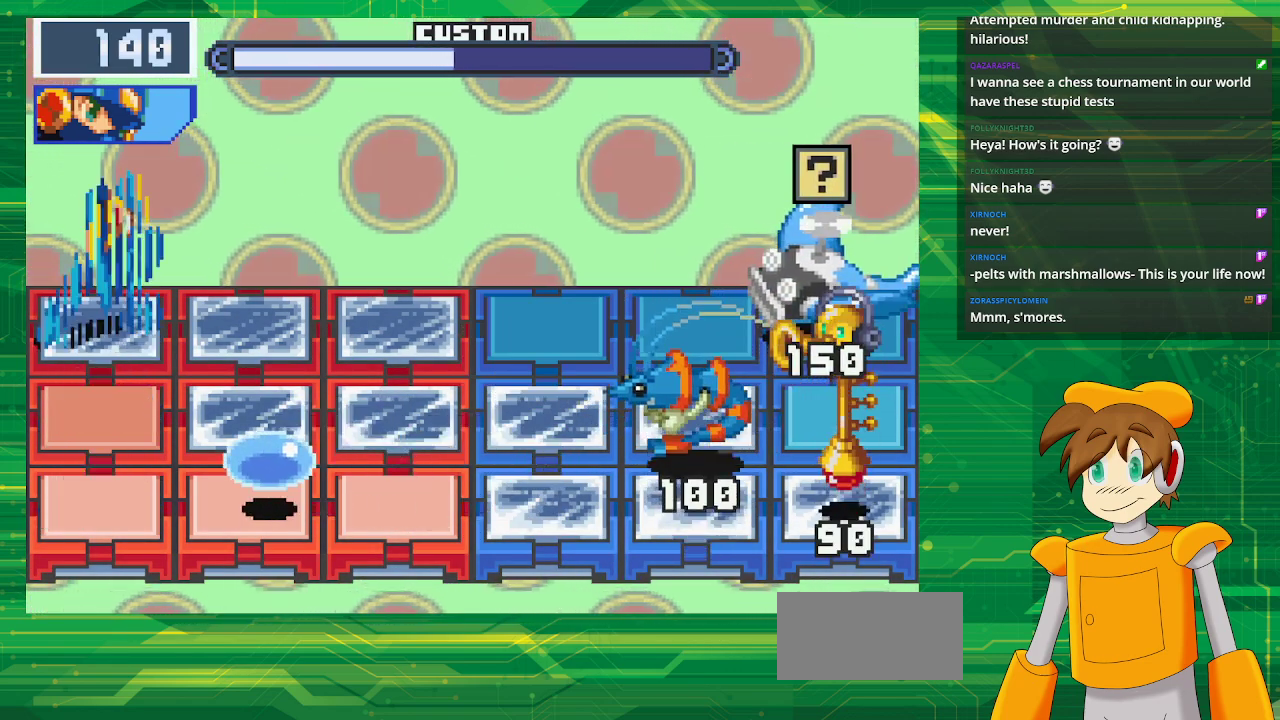
{"buttons": ["DPAD_DOWN"], "events": [[17, "DPAD_UP", "up"], [500, "DPAD_DOWN", "down"]]}
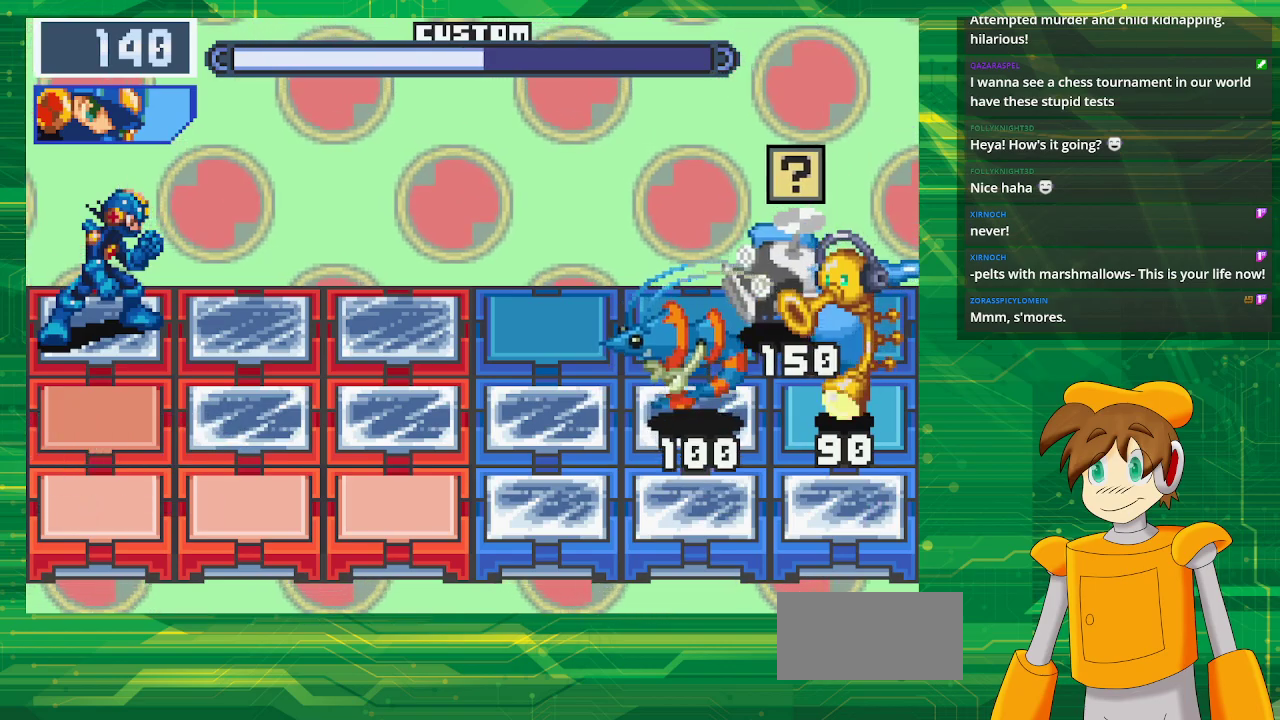
{"buttons": [], "events": [[100, "DPAD_DOWN", "up"], [200, "DPAD_DOWN", "down"], [283, "DPAD_DOWN", "up"]]}
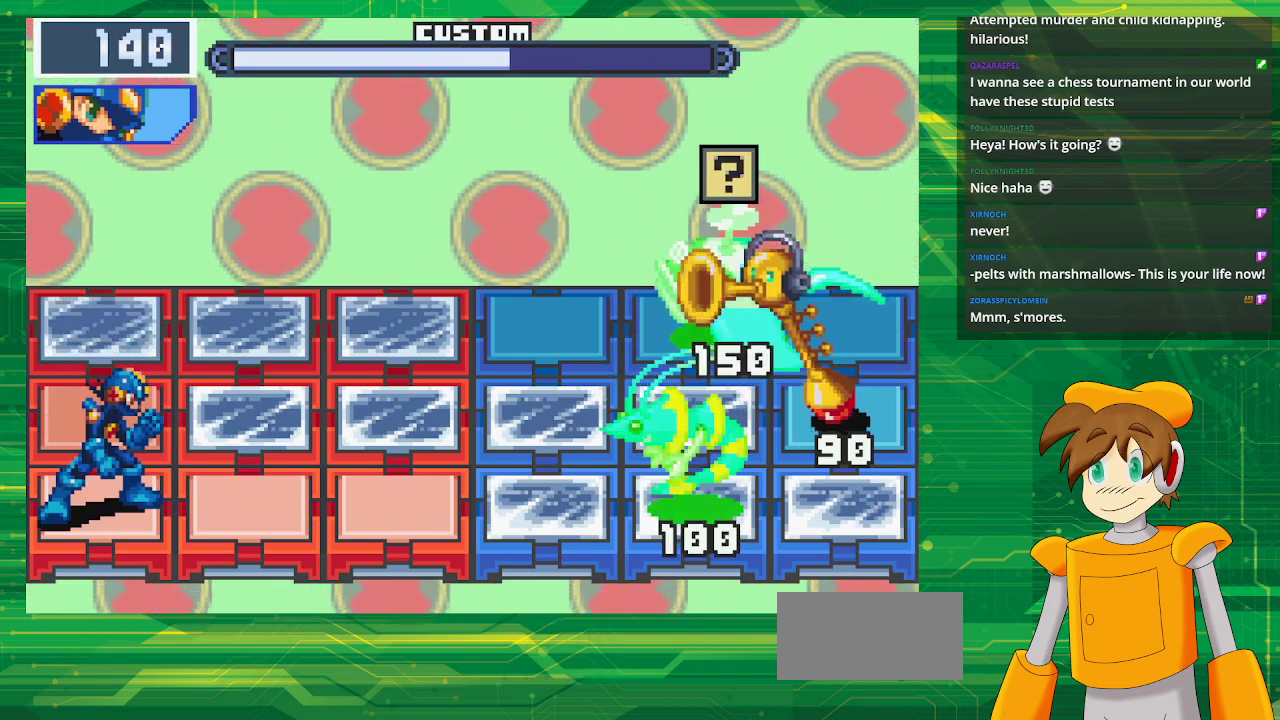
{"buttons": [], "events": []}
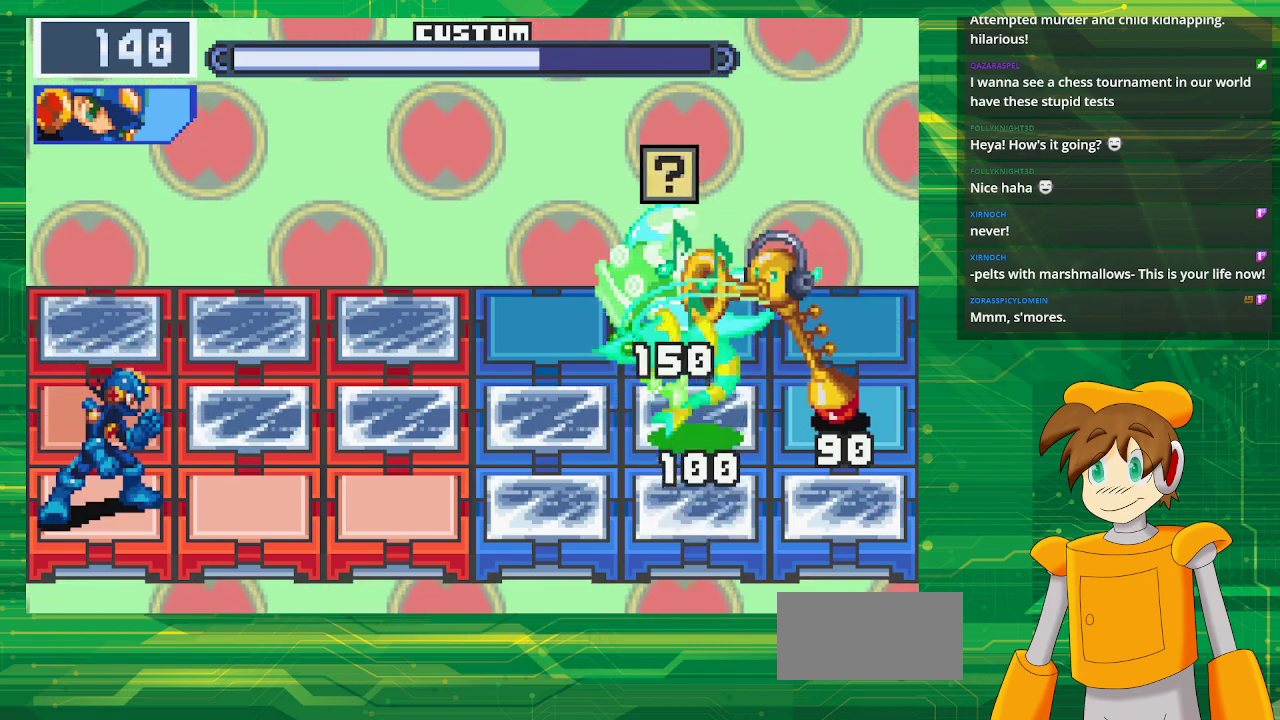
{"buttons": [], "events": []}
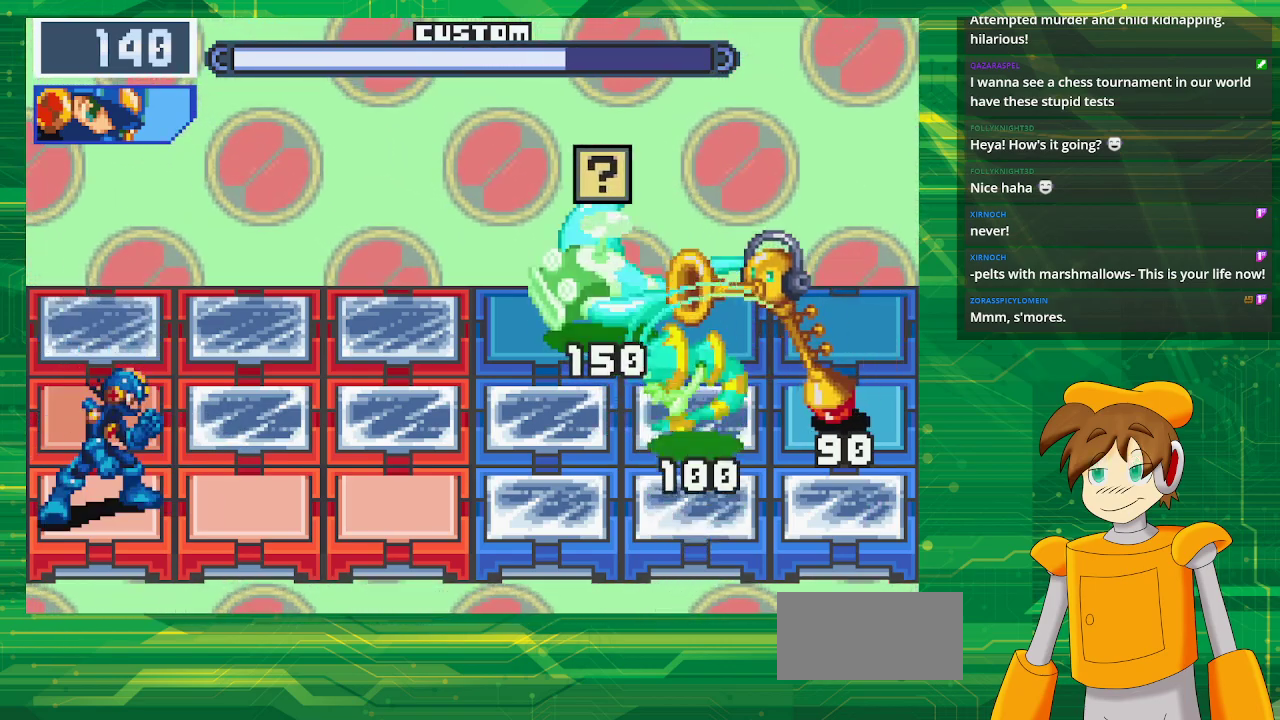
{"buttons": [], "events": []}
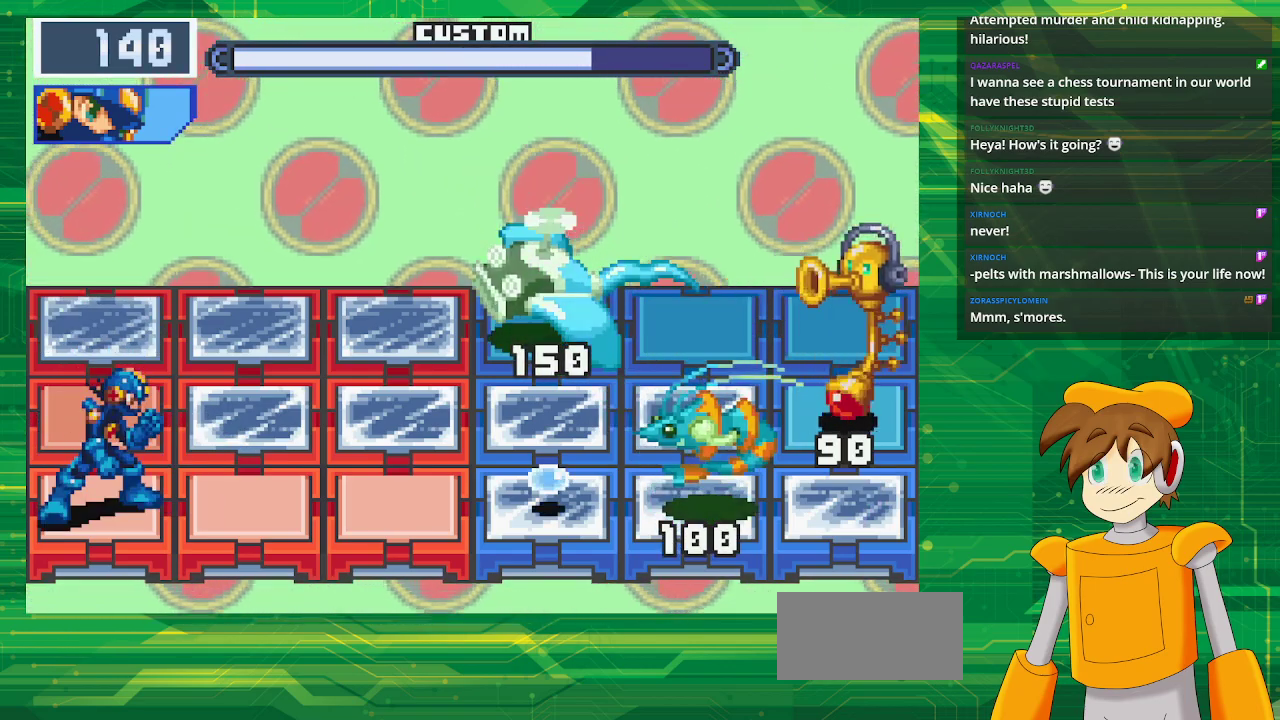
{"buttons": [], "events": [[267, "DPAD_UP", "down"], [400, "DPAD_UP", "up"]]}
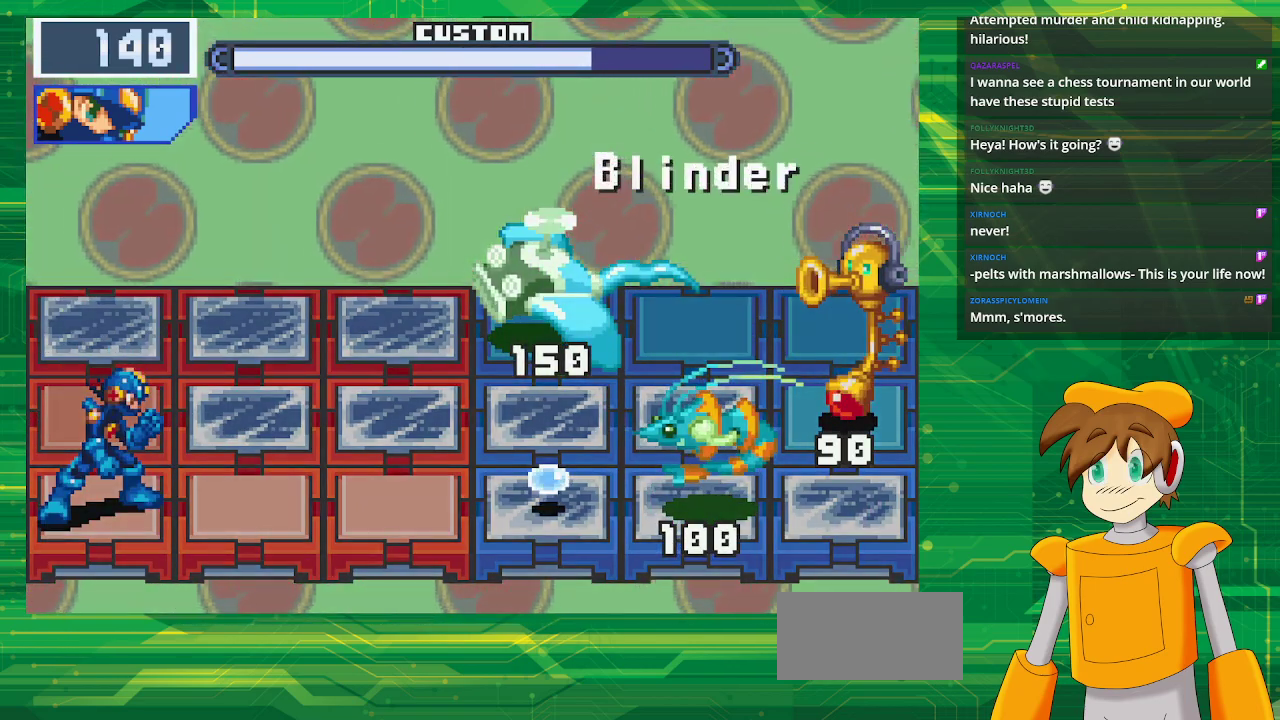
{"buttons": [], "events": []}
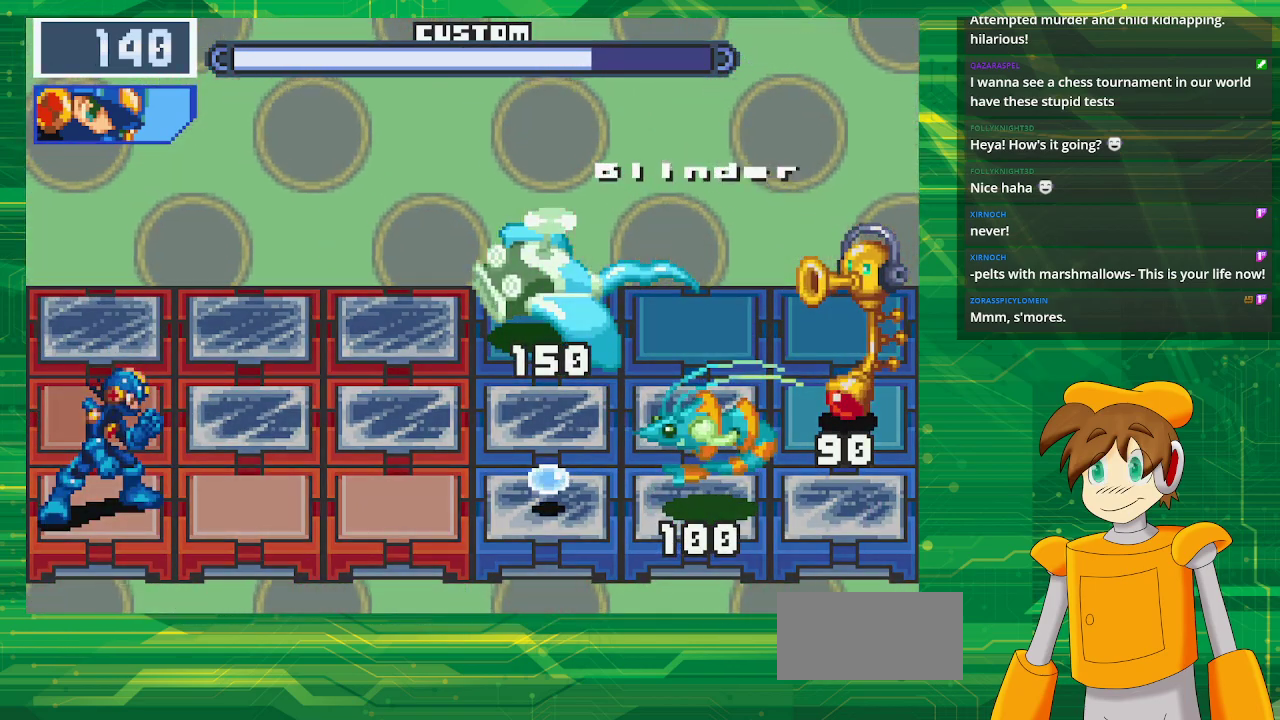
{"buttons": [], "events": []}
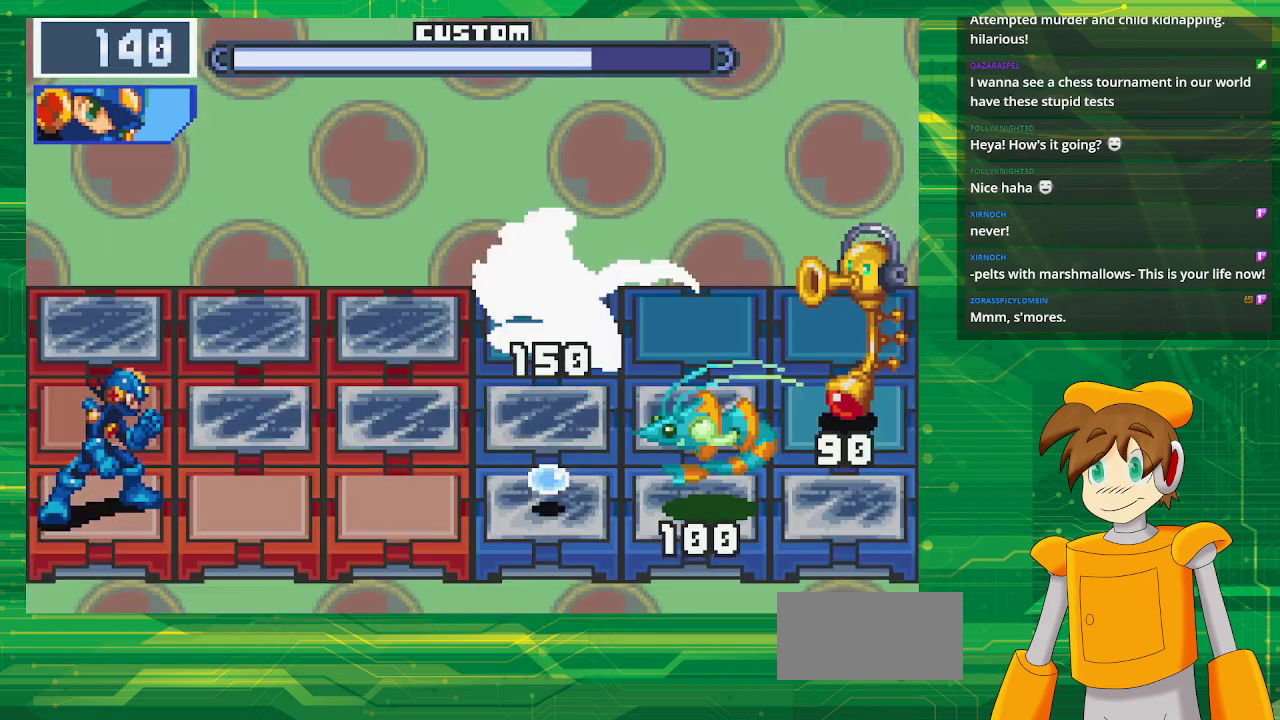
{"buttons": [], "events": []}
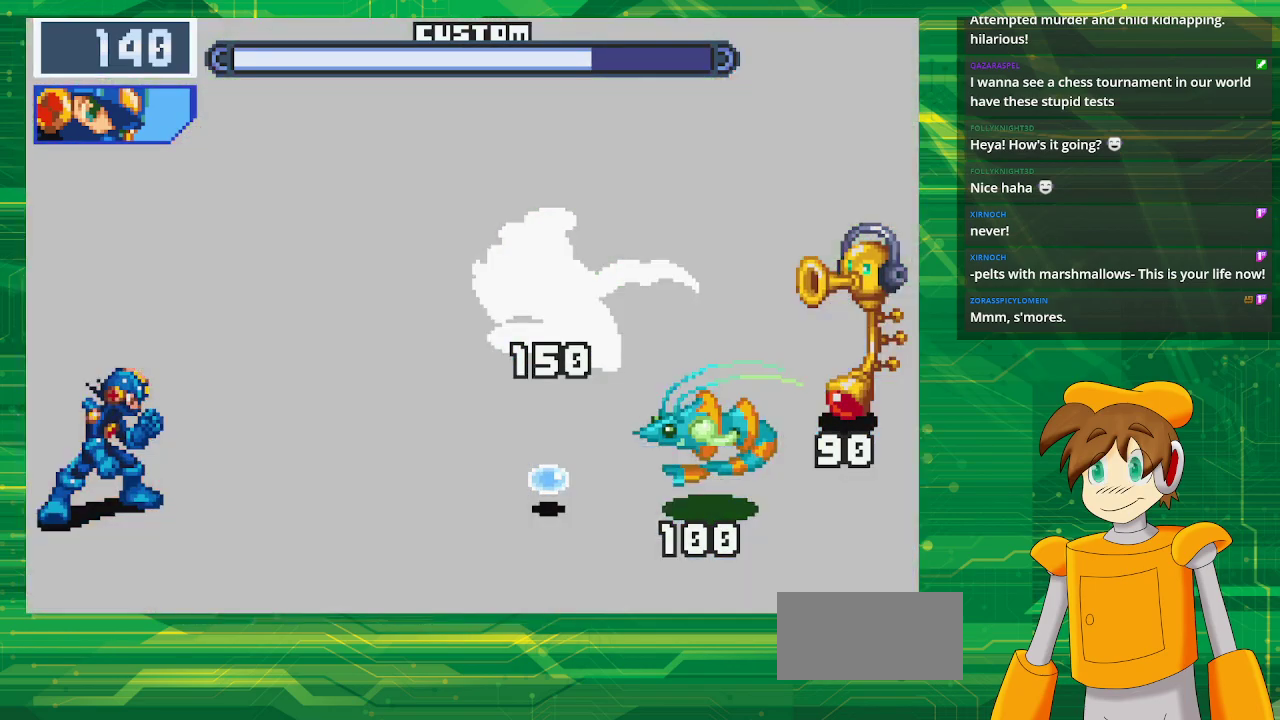
{"buttons": [], "events": []}
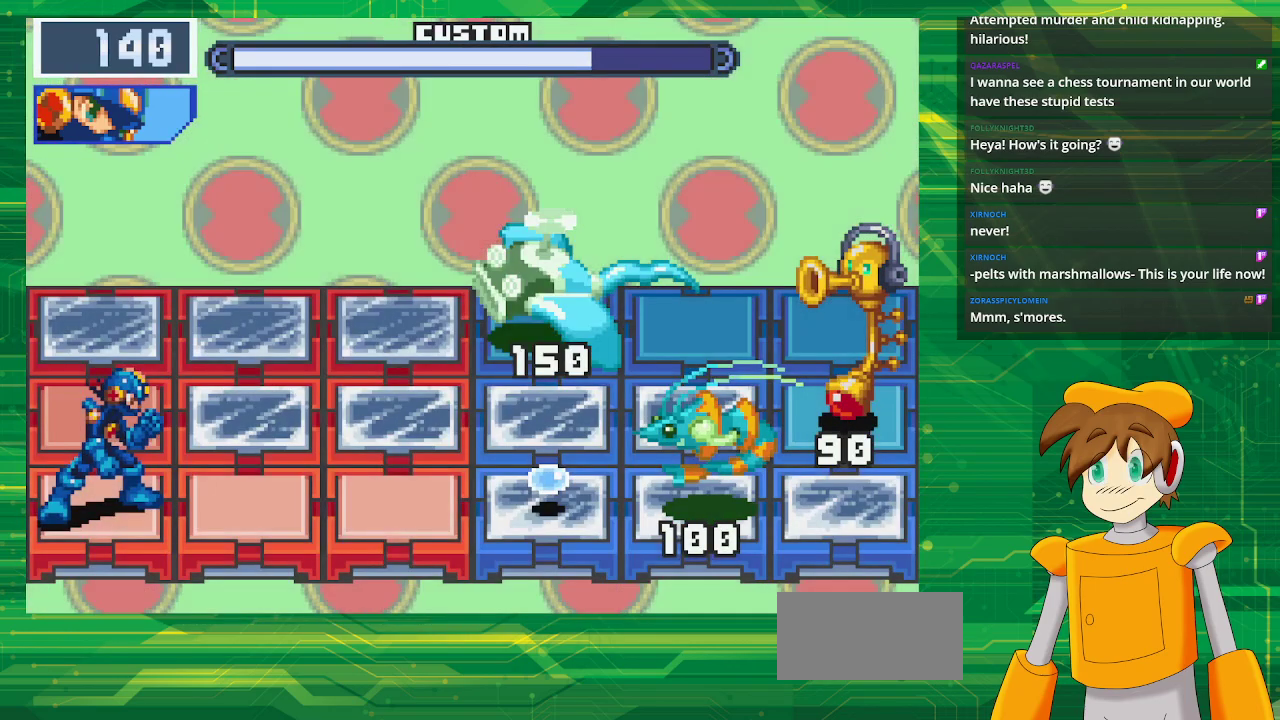
{"buttons": [], "events": [[183, "DPAD_UP", "down"], [333, "DPAD_UP", "up"]]}
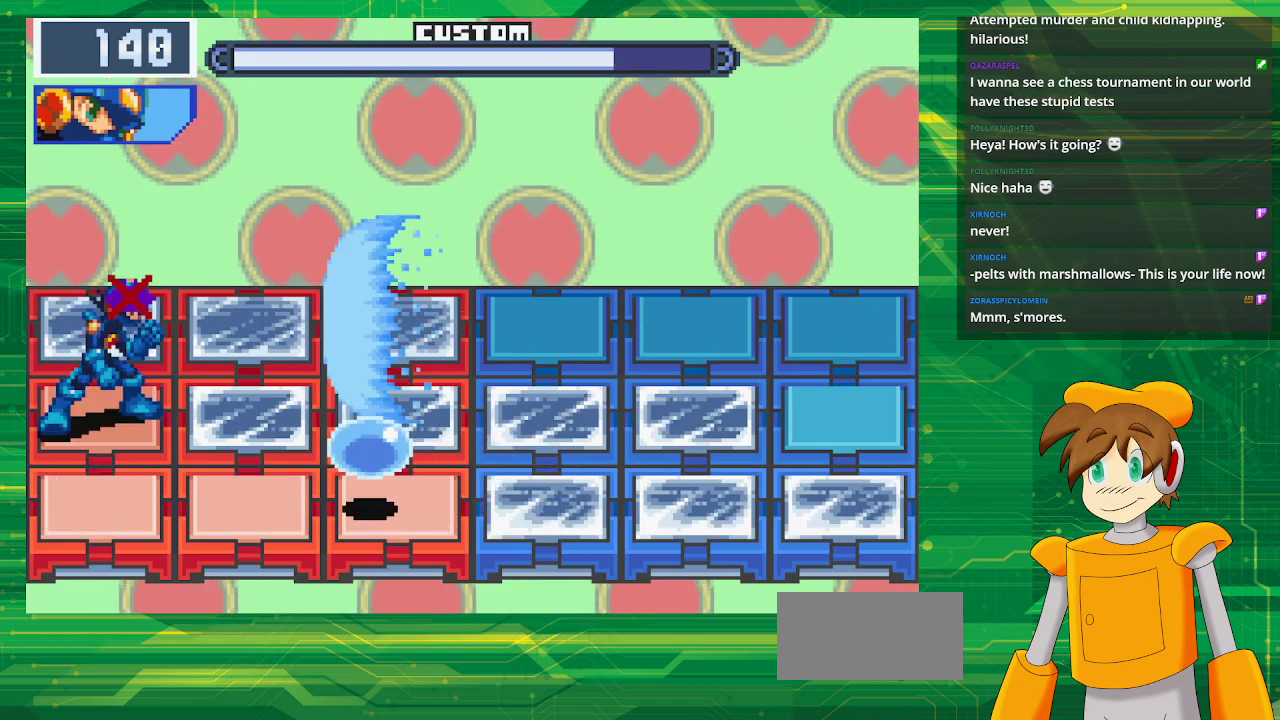
{"buttons": [], "events": []}
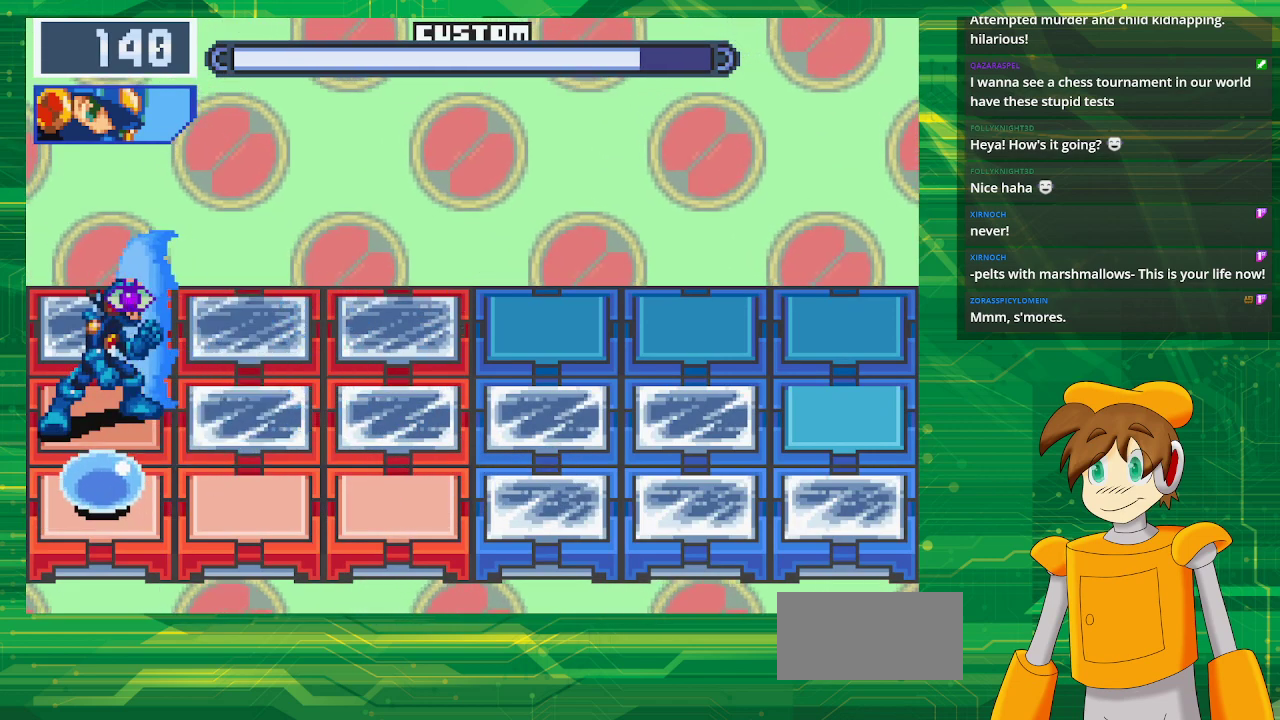
{"buttons": [], "events": [[33, "DPAD_DOWN", "down"], [167, "DPAD_DOWN", "up"]]}
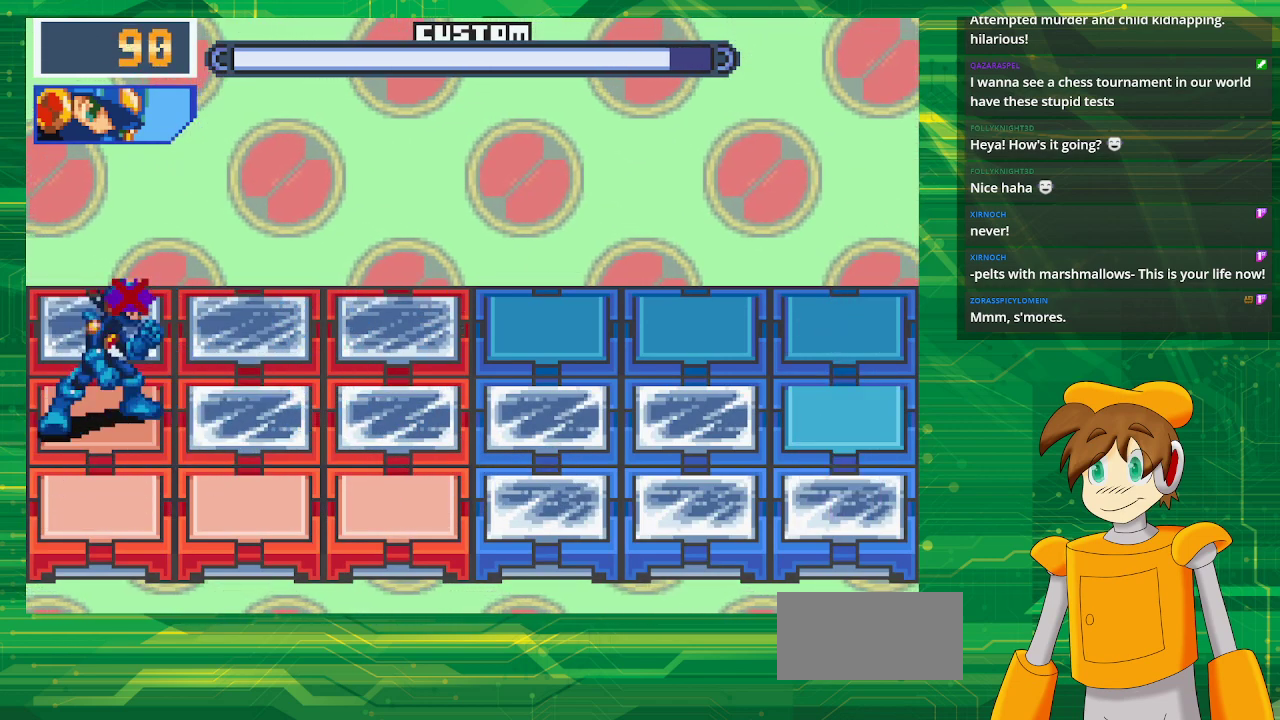
{"buttons": [], "events": [[267, "DPAD_DOWN", "down"], [400, "DPAD_DOWN", "up"]]}
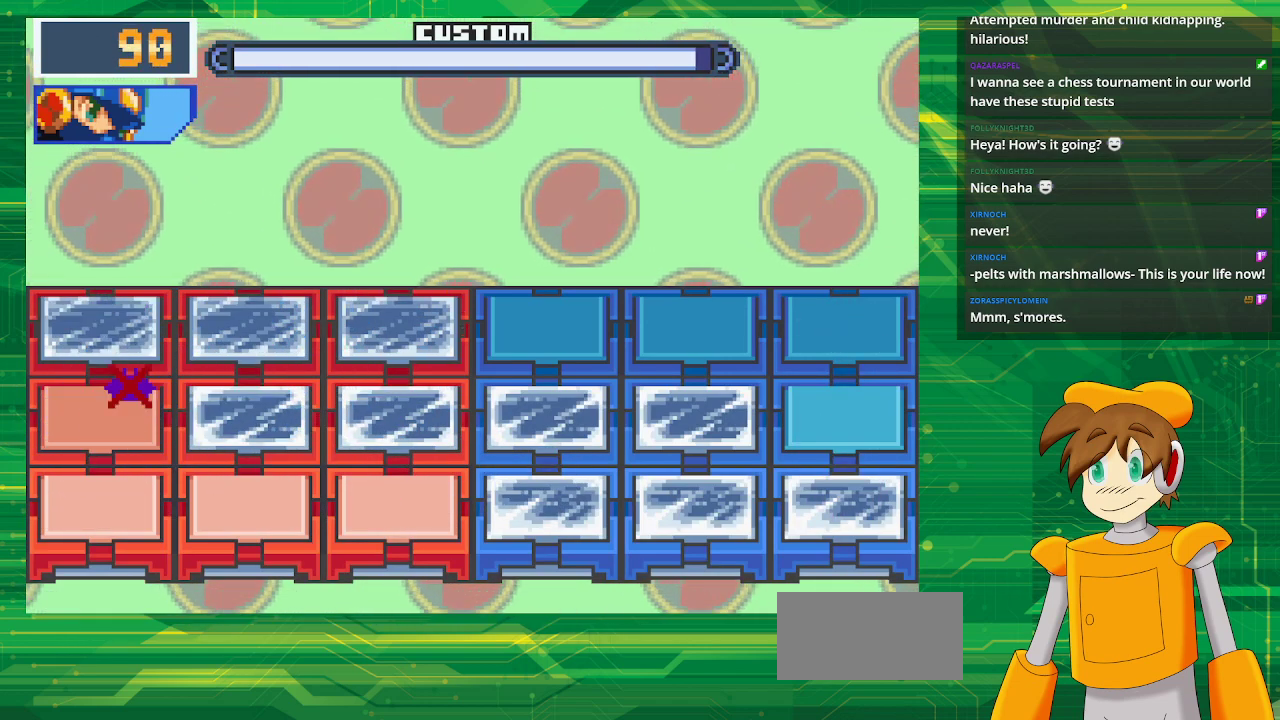
{"buttons": [], "events": []}
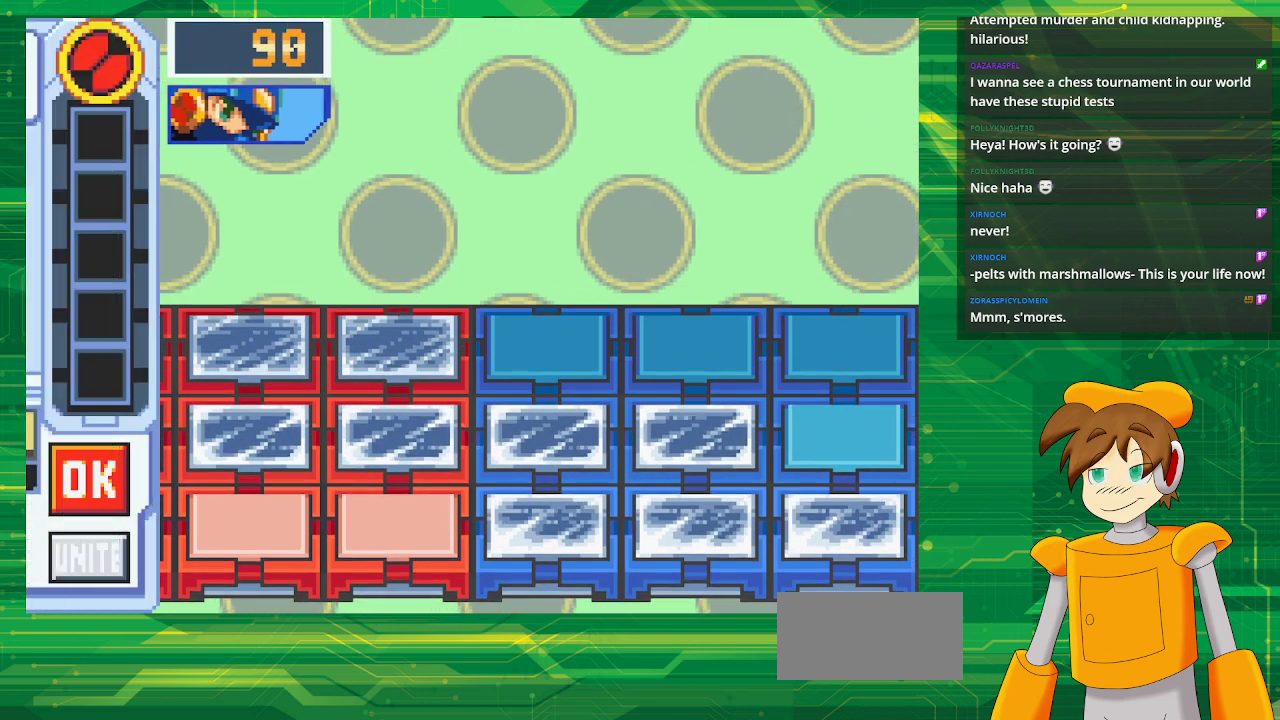
{"buttons": [], "events": []}
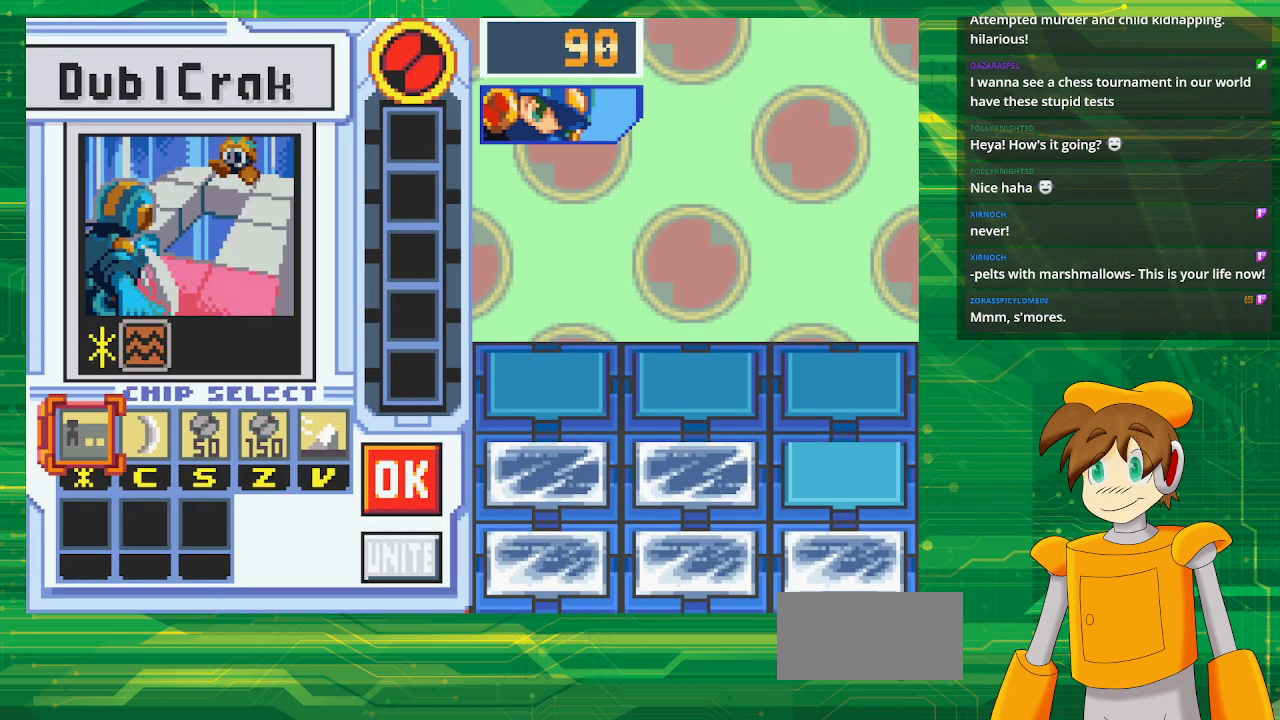
{"buttons": [], "events": [[433, "DPAD_RIGHT", "down"], [500, "DPAD_RIGHT", "up"]]}
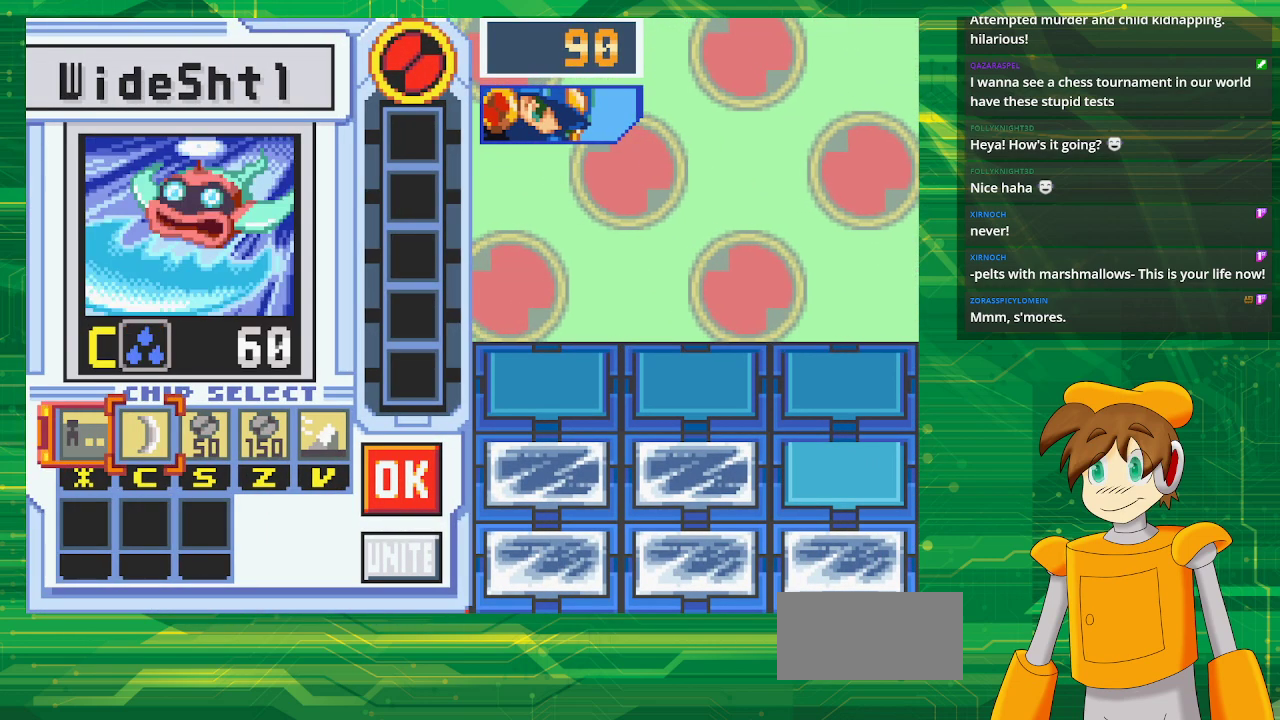
{"buttons": ["A"], "events": [[100, "DPAD_RIGHT", "down"], [200, "DPAD_RIGHT", "up"], [267, "DPAD_RIGHT", "down"], [400, "A", "down"], [400, "DPAD_RIGHT", "up"]]}
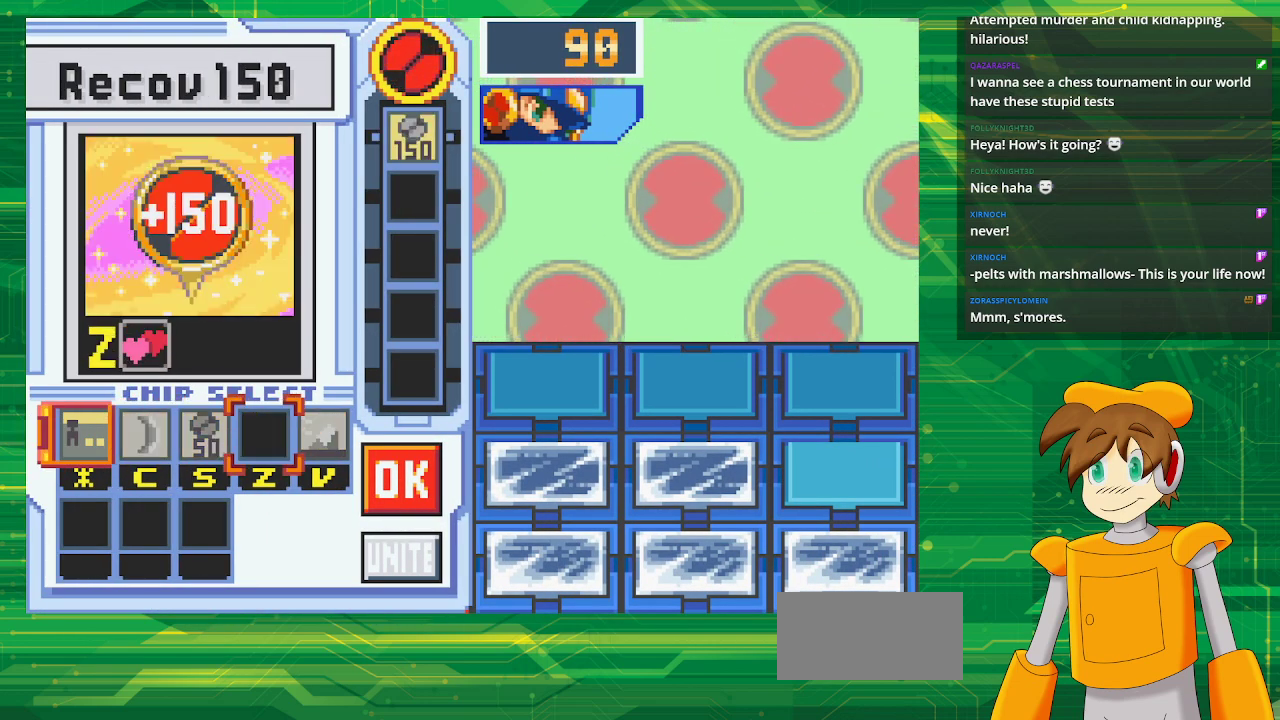
{"buttons": [], "events": [[50, "A", "up"], [417, "DPAD_RIGHT", "down"], [500, "DPAD_RIGHT", "up"]]}